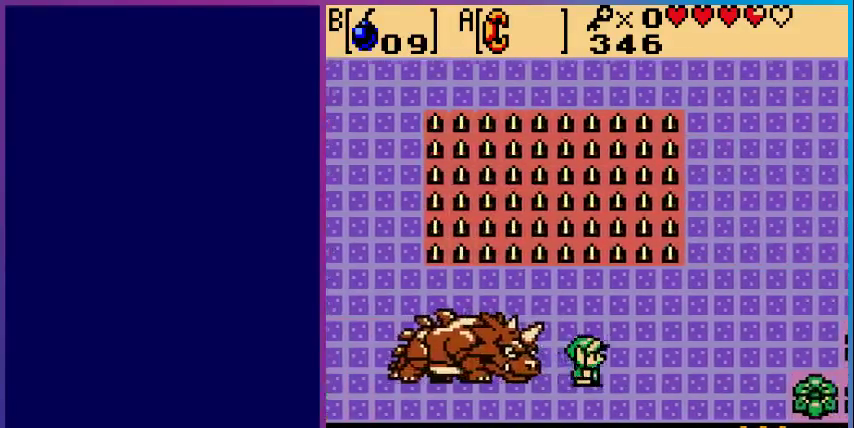
Gameplay with a controller (Nintendo layout); each line is a JSON object with the inputs held at the frame after it. "events" lists button and stick changes between this image and that frame as [ms after this image, input, new state], when the widget could be followed in between. Not read: L3 R3.
{"buttons": ["DPAD_RIGHT"], "events": []}
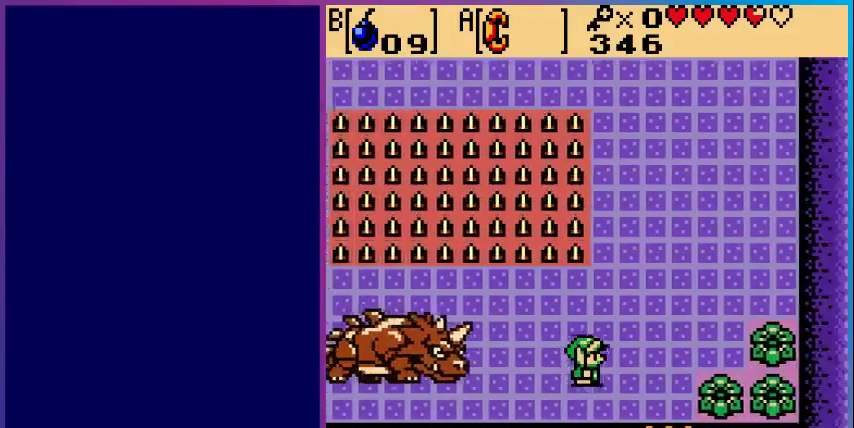
{"buttons": ["DPAD_RIGHT"], "events": [[100, "DPAD_RIGHT", "up"], [400, "DPAD_RIGHT", "down"]]}
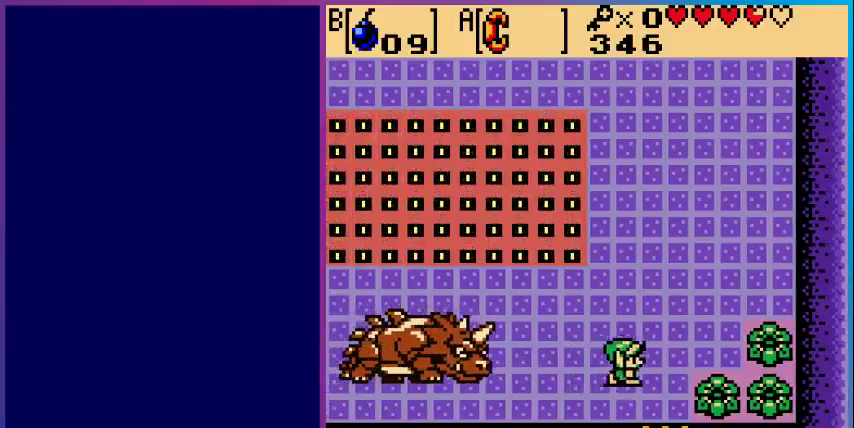
{"buttons": [], "events": [[233, "DPAD_RIGHT", "up"], [267, "DPAD_UP", "down"], [367, "DPAD_UP", "up"]]}
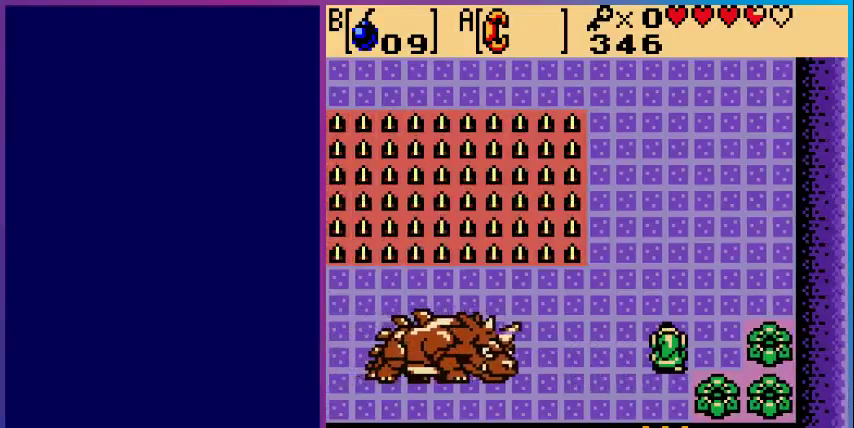
{"buttons": [], "events": [[233, "DPAD_LEFT", "down"], [333, "DPAD_LEFT", "up"]]}
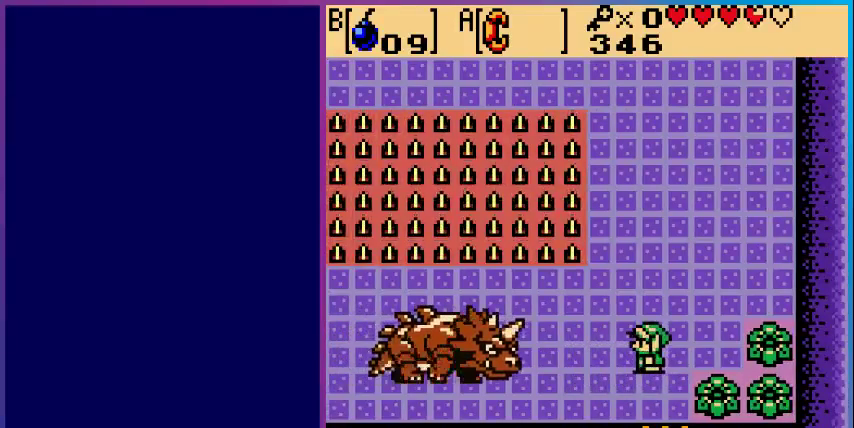
{"buttons": ["DPAD_UP"], "events": [[233, "DPAD_UP", "down"]]}
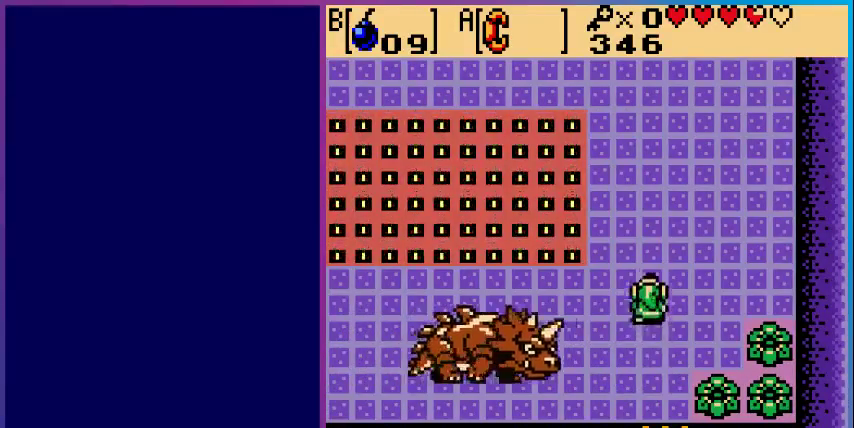
{"buttons": ["DPAD_RIGHT"], "events": [[367, "DPAD_RIGHT", "down"], [433, "DPAD_UP", "up"]]}
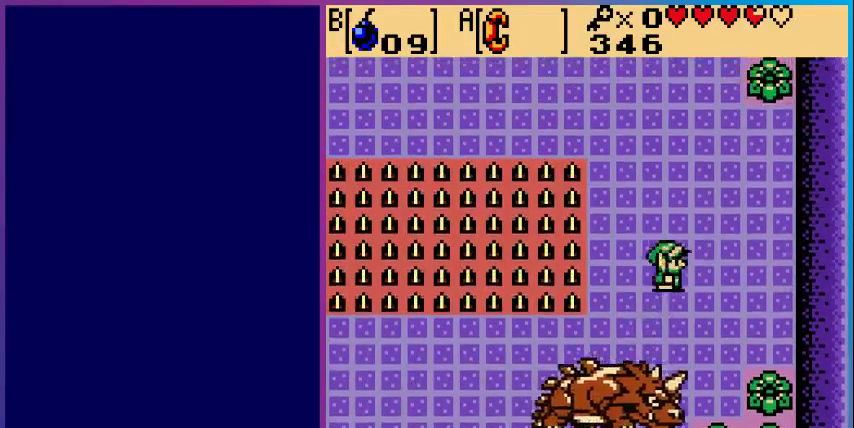
{"buttons": ["DPAD_UP"], "events": [[300, "DPAD_RIGHT", "up"], [300, "DPAD_UP", "down"]]}
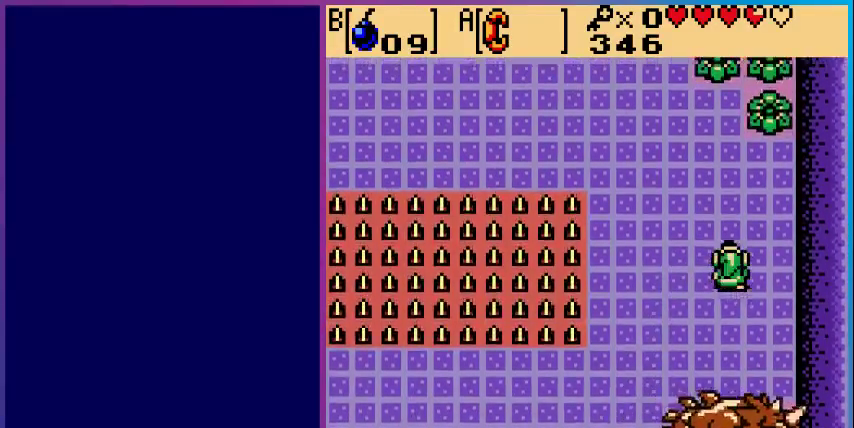
{"buttons": [], "events": [[167, "DPAD_UP", "up"]]}
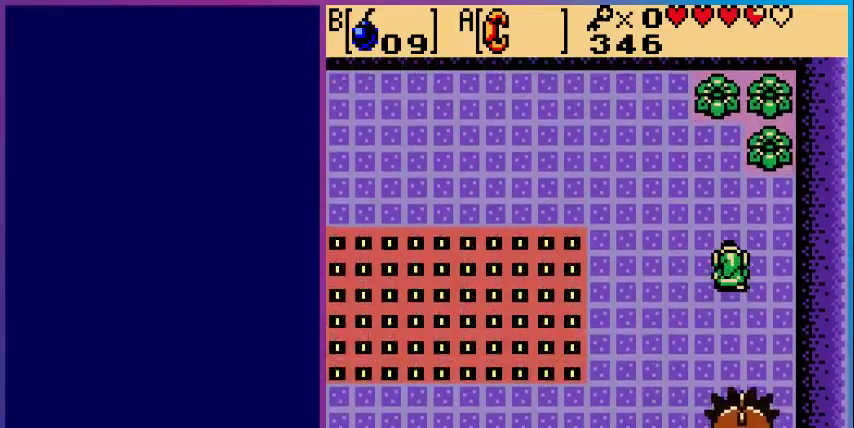
{"buttons": [], "events": [[33, "DPAD_RIGHT", "down"], [167, "DPAD_RIGHT", "up"], [167, "DPAD_UP", "down"], [267, "DPAD_UP", "up"]]}
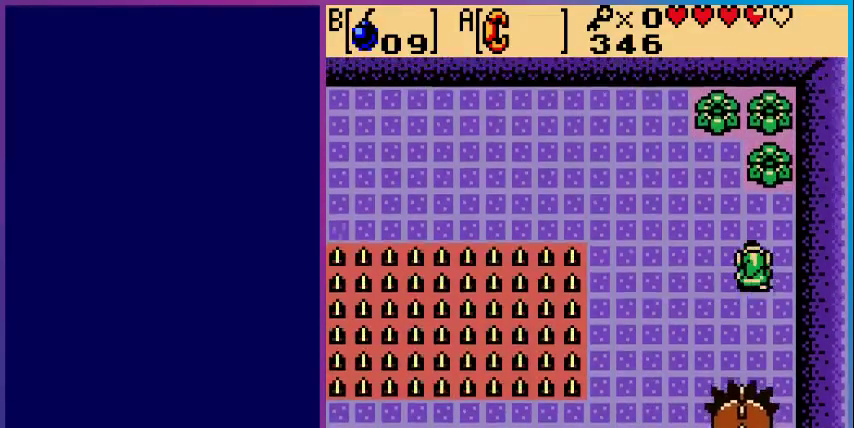
{"buttons": [], "events": [[33, "DPAD_UP", "down"], [167, "DPAD_UP", "up"], [367, "DPAD_DOWN", "down"], [433, "DPAD_DOWN", "up"]]}
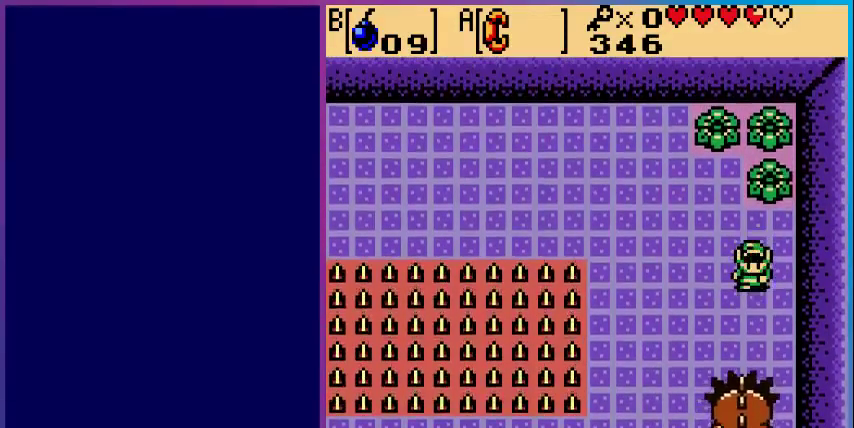
{"buttons": ["DPAD_UP"], "events": [[500, "DPAD_UP", "down"]]}
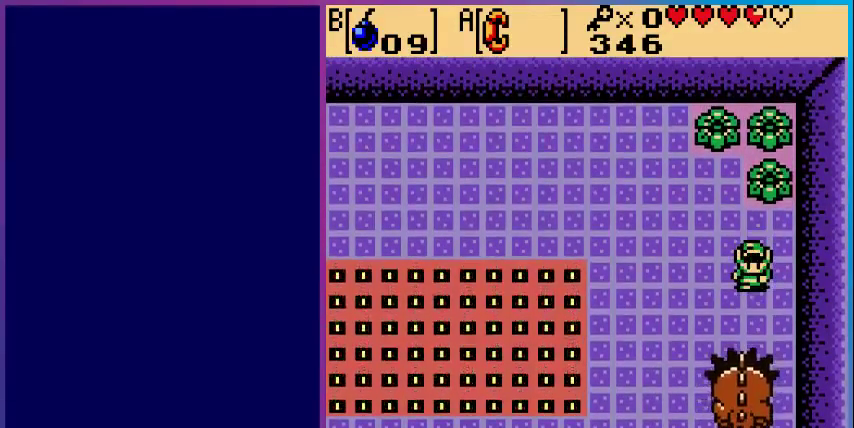
{"buttons": [], "events": [[267, "DPAD_UP", "up"], [400, "DPAD_LEFT", "down"], [467, "DPAD_LEFT", "up"]]}
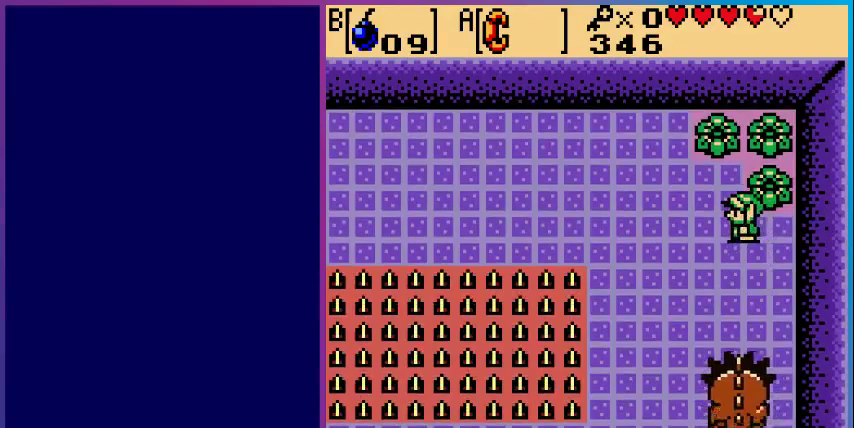
{"buttons": ["DPAD_LEFT"], "events": [[133, "DPAD_DOWN", "down"], [233, "DPAD_DOWN", "up"], [333, "DPAD_LEFT", "down"]]}
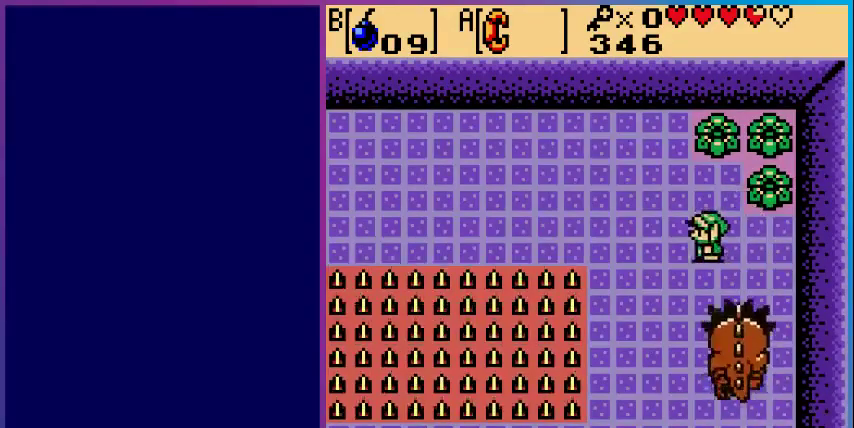
{"buttons": ["DPAD_UP", "DPAD_LEFT"], "events": [[200, "DPAD_UP", "down"]]}
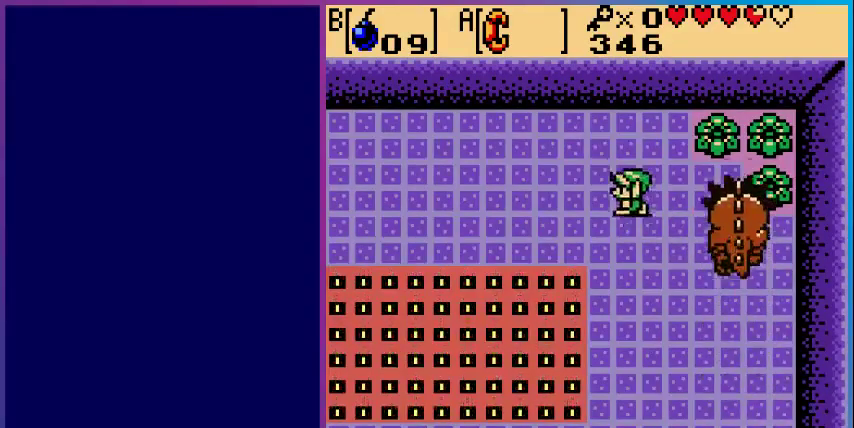
{"buttons": [], "events": [[67, "DPAD_UP", "up"], [300, "DPAD_LEFT", "up"]]}
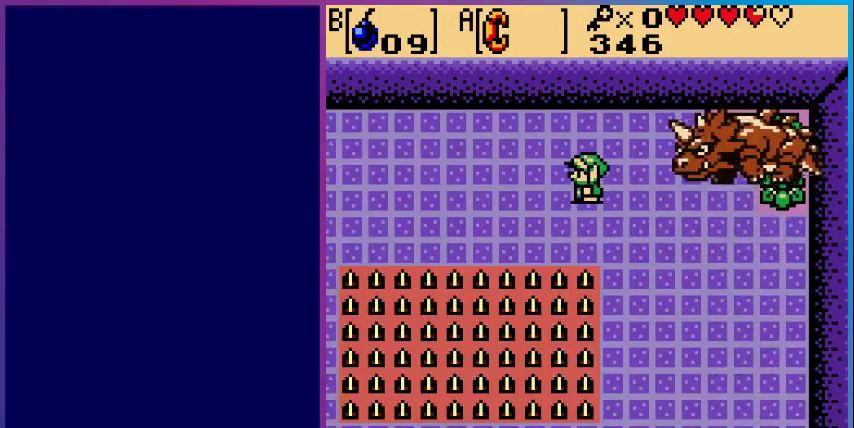
{"buttons": ["DPAD_LEFT"], "events": [[167, "DPAD_LEFT", "down"], [367, "DPAD_UP", "down"], [500, "DPAD_UP", "up"]]}
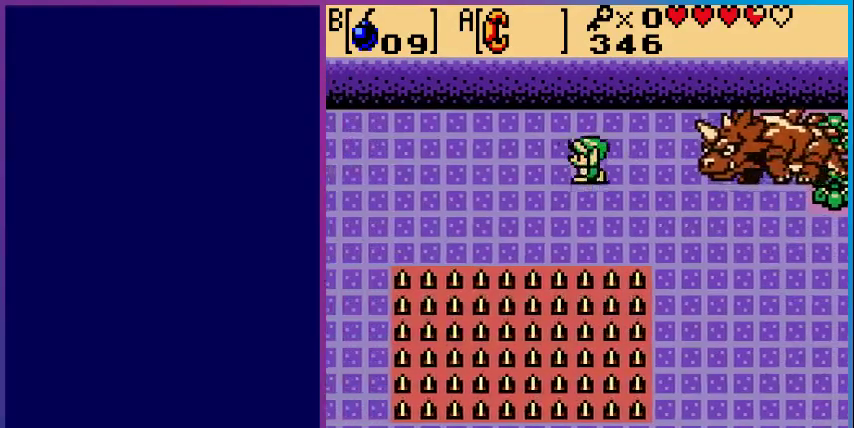
{"buttons": [], "events": [[367, "DPAD_LEFT", "up"]]}
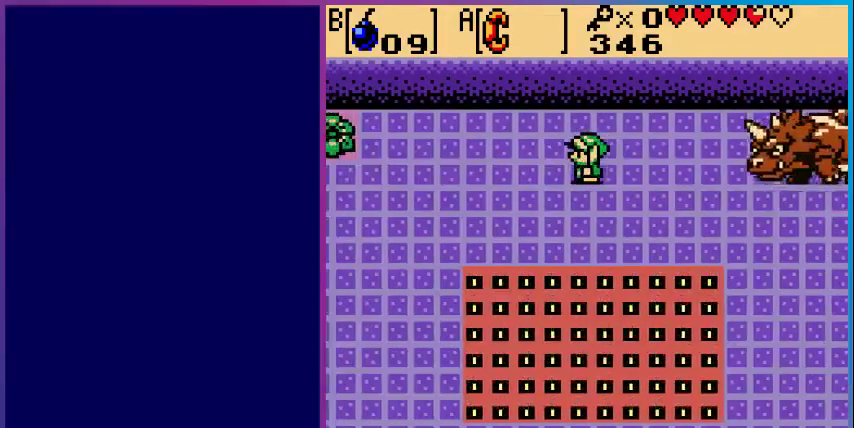
{"buttons": [], "events": [[100, "DPAD_RIGHT", "down"], [167, "DPAD_RIGHT", "up"]]}
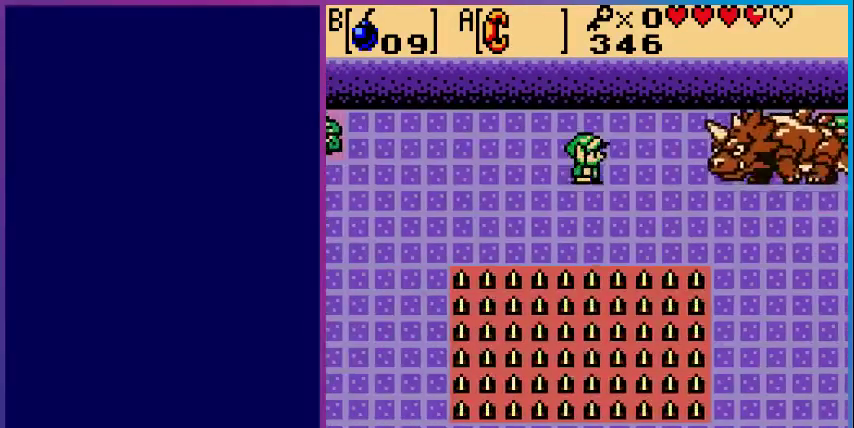
{"buttons": [], "events": [[200, "DPAD_RIGHT", "down"], [367, "DPAD_RIGHT", "up"]]}
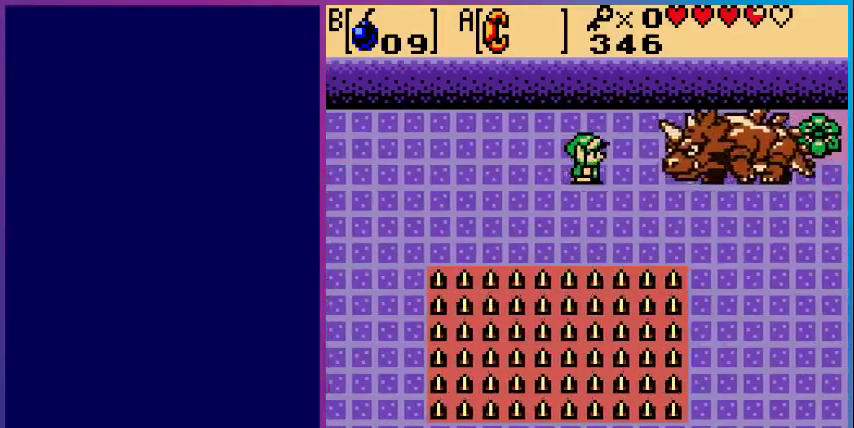
{"buttons": ["DPAD_LEFT"], "events": [[433, "DPAD_LEFT", "down"]]}
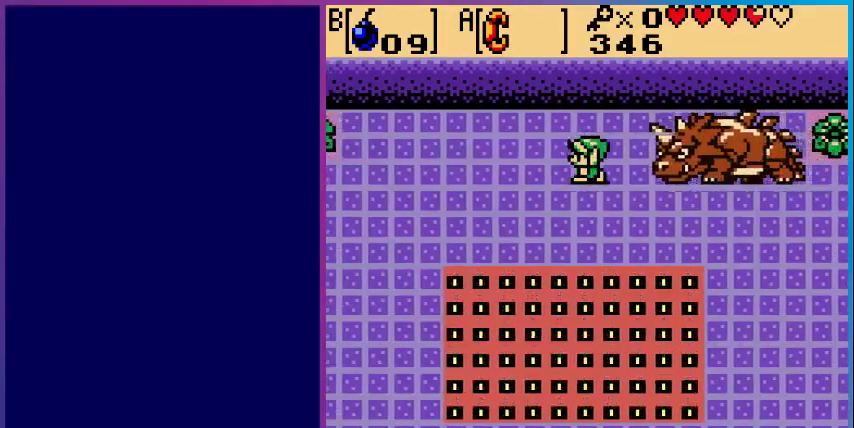
{"buttons": [], "events": [[300, "DPAD_LEFT", "up"], [400, "DPAD_RIGHT", "down"], [467, "DPAD_RIGHT", "up"]]}
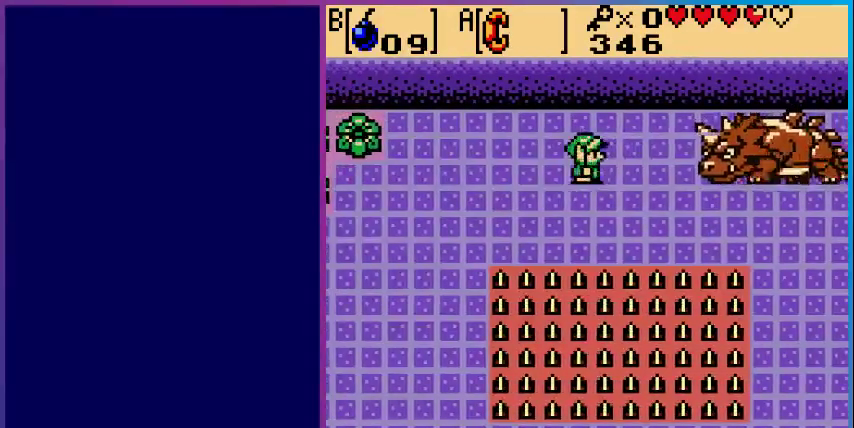
{"buttons": [], "events": [[167, "DPAD_DOWN", "down"], [467, "DPAD_DOWN", "up"]]}
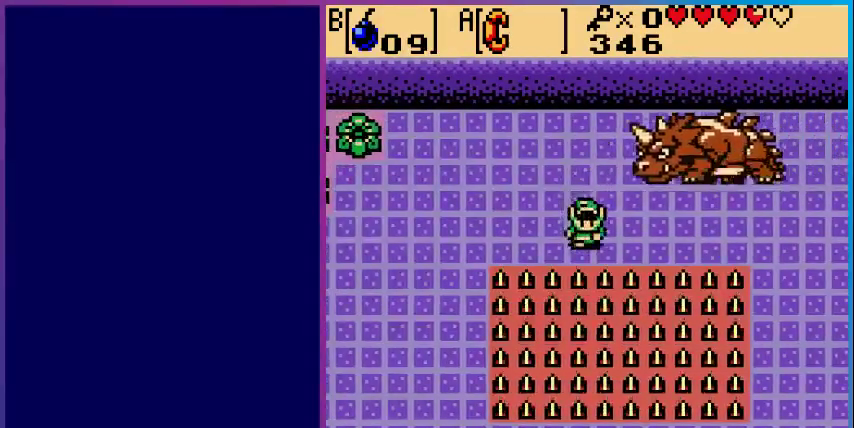
{"buttons": ["DPAD_LEFT"], "events": [[100, "DPAD_LEFT", "down"]]}
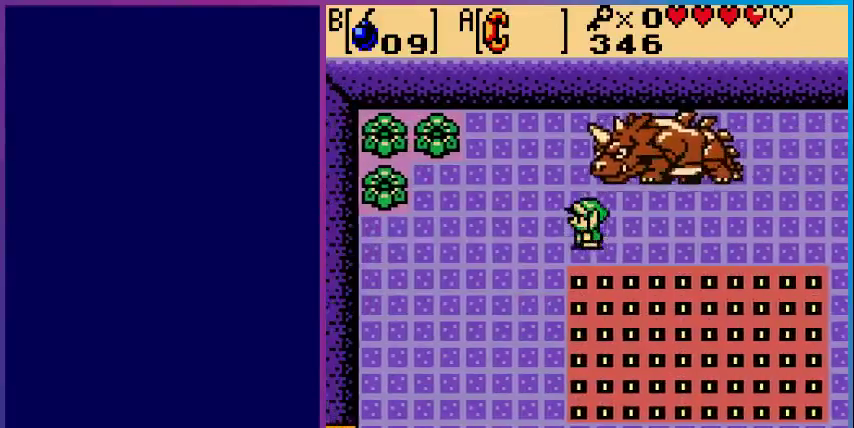
{"buttons": [], "events": [[133, "DPAD_LEFT", "up"]]}
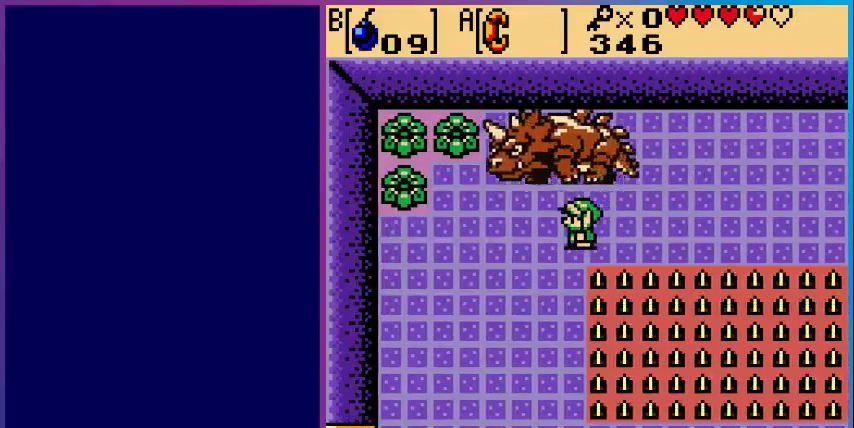
{"buttons": ["DPAD_DOWN"], "events": [[300, "DPAD_DOWN", "down"], [367, "DPAD_LEFT", "down"], [400, "DPAD_LEFT", "up"]]}
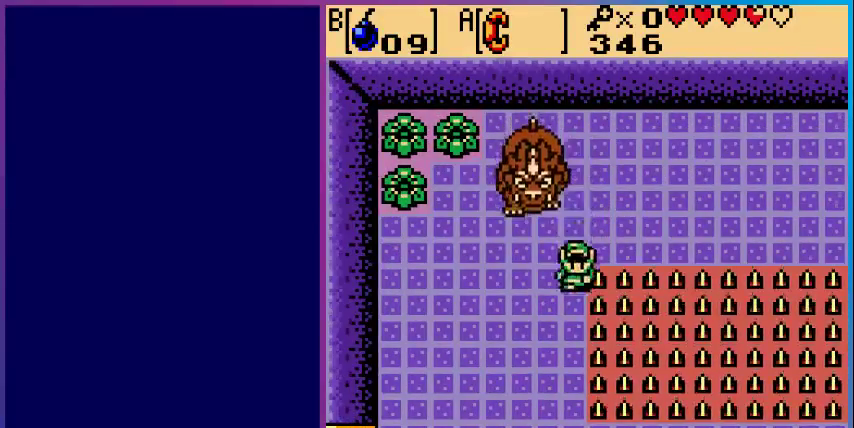
{"buttons": ["DPAD_DOWN", "DPAD_LEFT"], "events": [[233, "DPAD_LEFT", "down"], [267, "DPAD_DOWN", "up"], [467, "DPAD_DOWN", "down"]]}
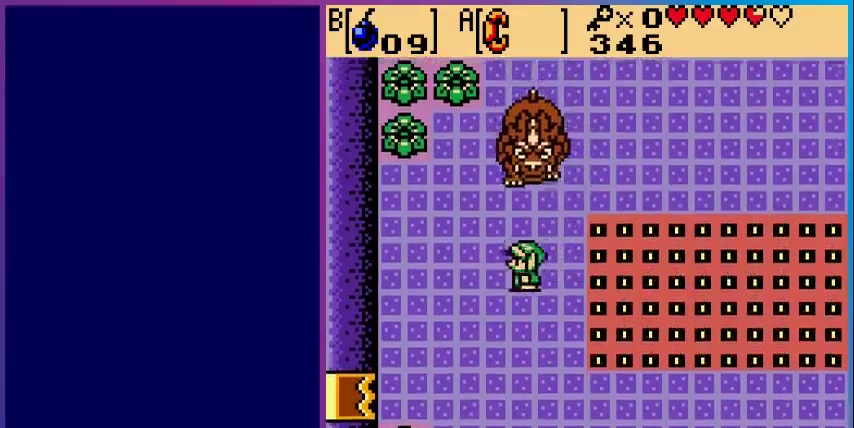
{"buttons": ["DPAD_DOWN"], "events": [[67, "DPAD_LEFT", "up"]]}
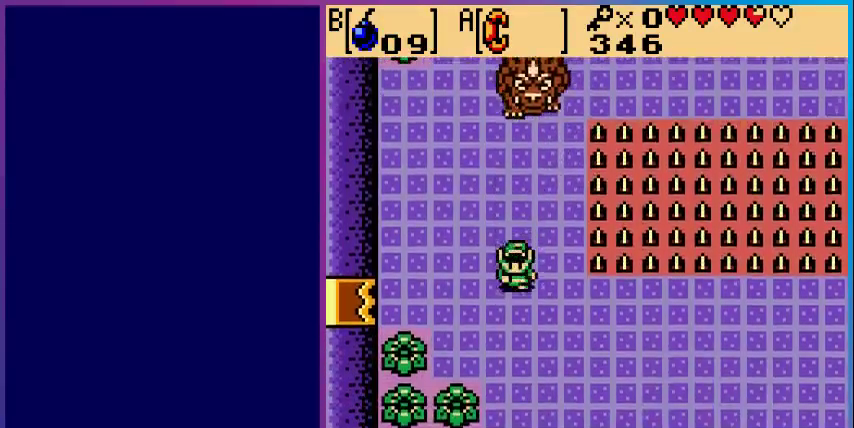
{"buttons": ["DPAD_RIGHT"], "events": [[167, "DPAD_DOWN", "up"], [433, "DPAD_RIGHT", "down"]]}
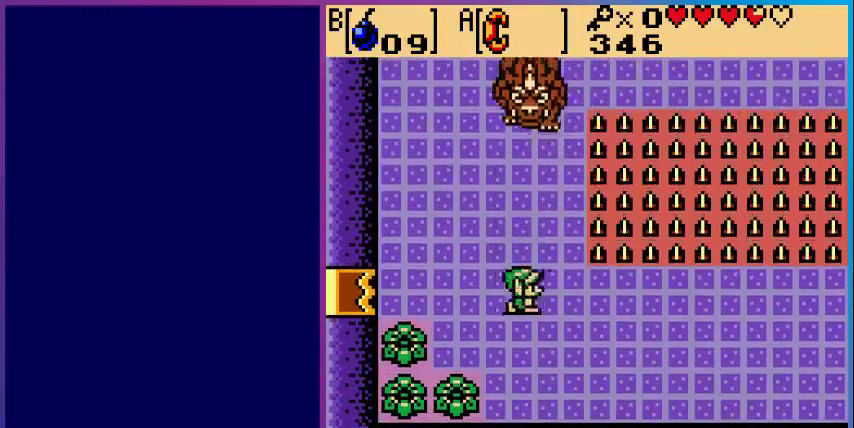
{"buttons": [], "events": [[33, "DPAD_RIGHT", "up"], [100, "DPAD_UP", "down"], [167, "DPAD_UP", "up"]]}
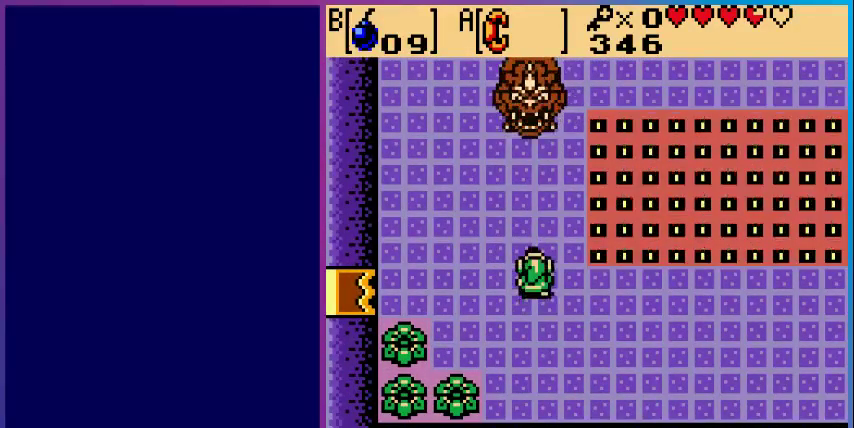
{"buttons": ["B", "DPAD_UP"], "events": [[33, "DPAD_UP", "down"], [100, "B", "down"], [233, "B", "up"], [400, "B", "down"]]}